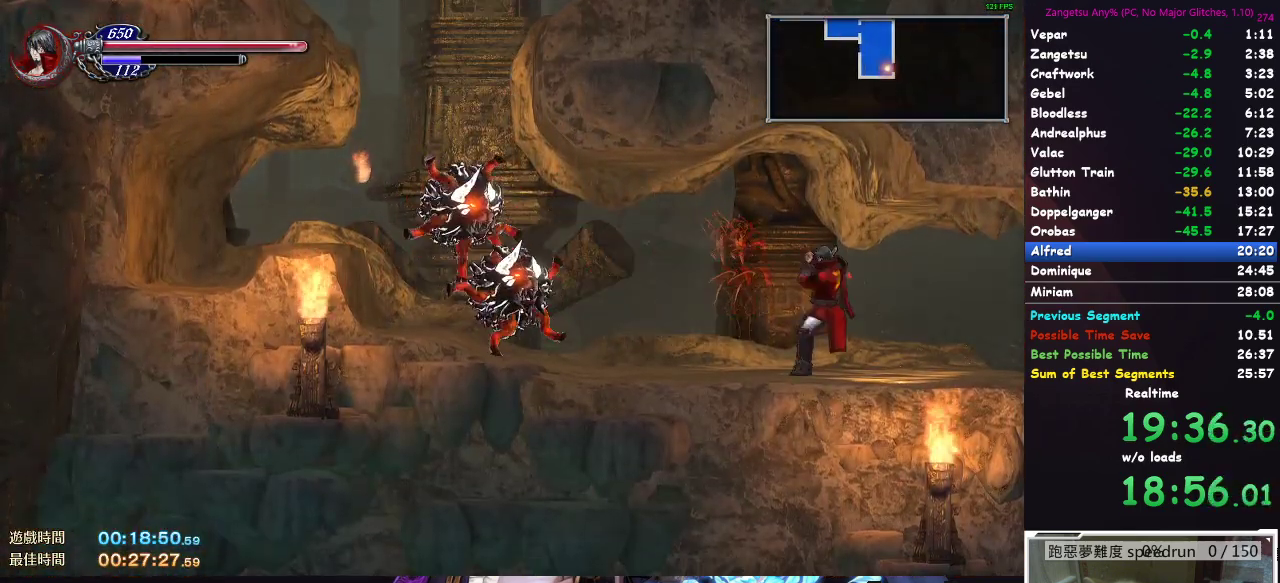
Gameplay with a controller (Xbox layout); each line is a JSON object with the inputs held at the frame after it. "events" lists button and stick changes between this image and that frame as [ms after this image, input, new state], when the widget could be followed in between. Not read: L2 R2.
{"buttons": [], "left_stick": "center", "right_stick": "center", "events": [[233, "DPAD_DOWN", "down"], [233, "DPAD_RIGHT", "up"], [250, "B", "down"], [267, "A", "down"], [267, "B", "up"], [300, "A", "up"], [417, "DPAD_DOWN", "up"]]}
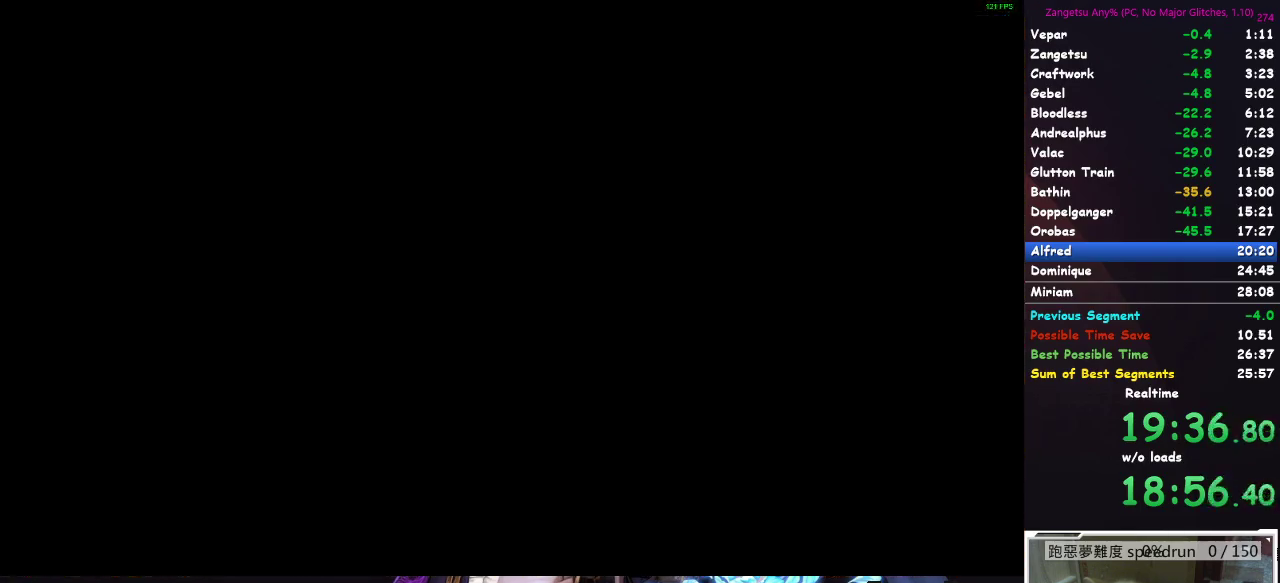
{"buttons": ["A", "DPAD_RIGHT"], "left_stick": "center", "right_stick": "center", "events": [[150, "DPAD_RIGHT", "down"], [483, "A", "down"]]}
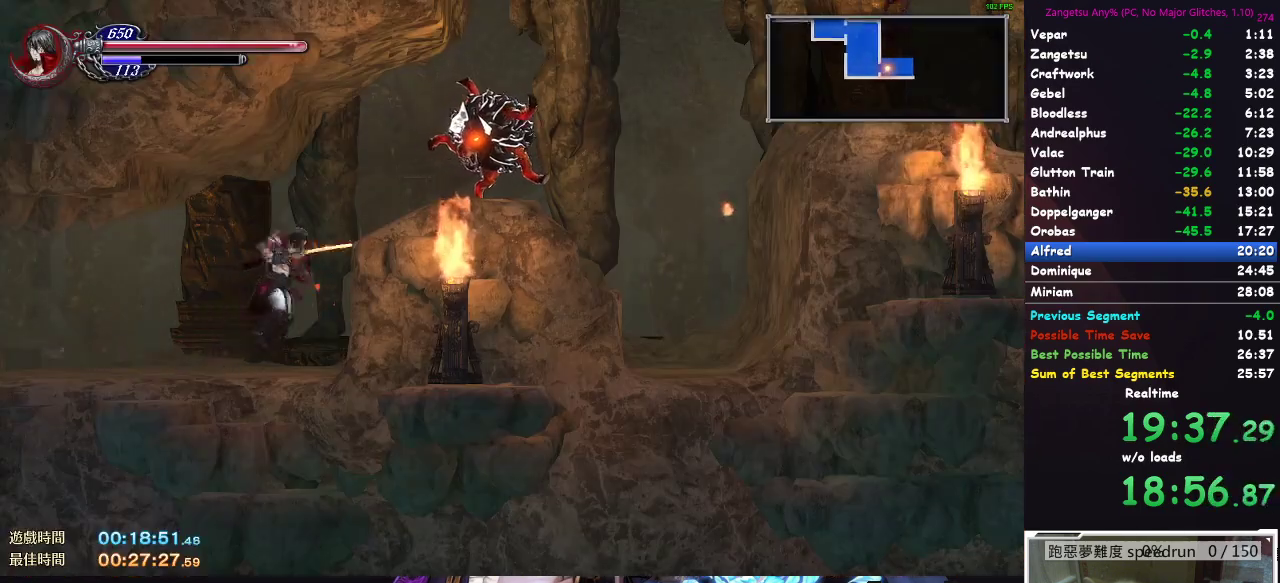
{"buttons": [], "left_stick": "center", "right_stick": "center", "events": [[83, "A", "up"], [83, "DPAD_UP", "down"], [167, "Y", "down"], [250, "DPAD_RIGHT", "up"], [250, "Y", "up"], [300, "DPAD_UP", "up"]]}
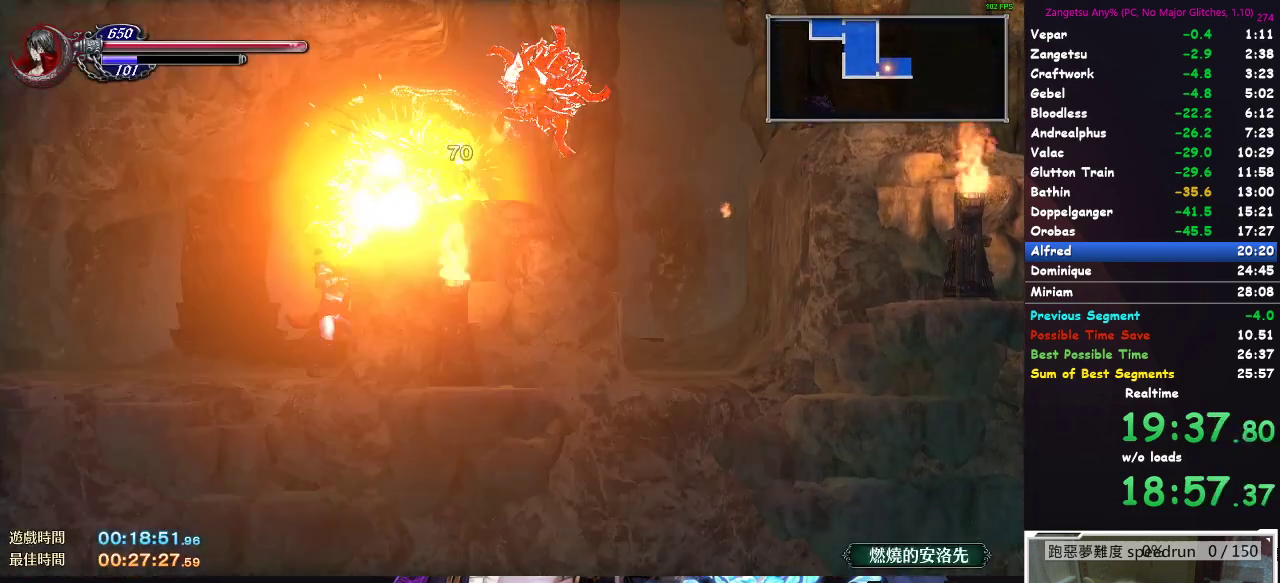
{"buttons": ["DPAD_RIGHT"], "left_stick": "center", "right_stick": "center", "events": [[183, "A", "down"], [183, "DPAD_RIGHT", "down"], [350, "A", "up"]]}
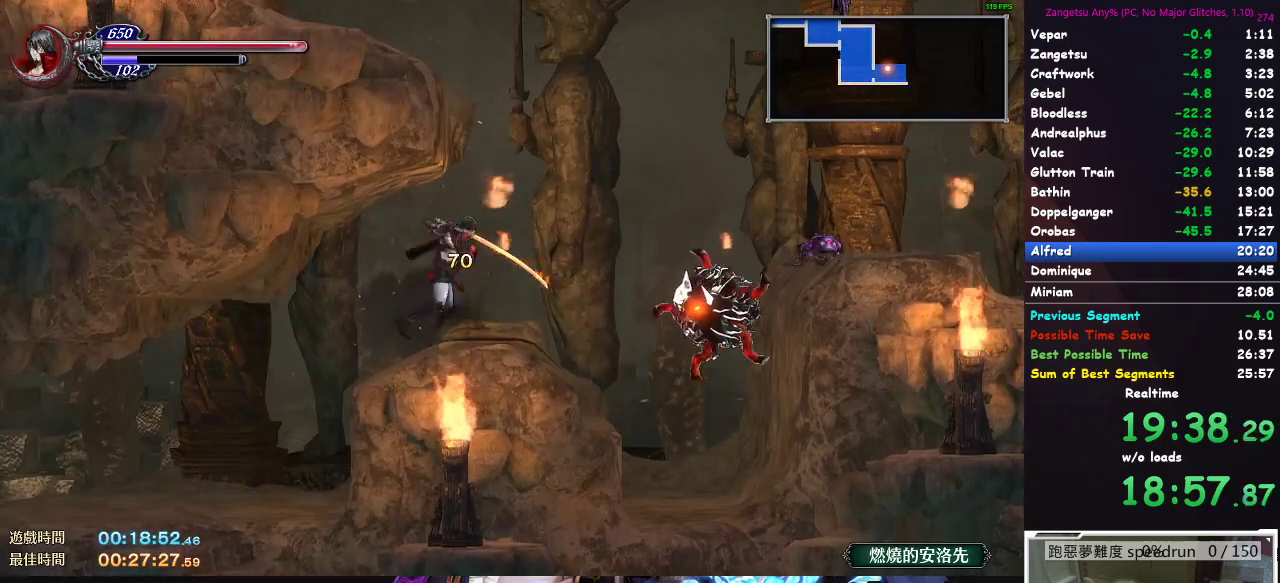
{"buttons": ["B", "DPAD_UP", "DPAD_RIGHT"], "left_stick": "center", "right_stick": "center", "events": [[167, "A", "down"], [267, "DPAD_UP", "down"], [383, "A", "up"], [483, "B", "down"]]}
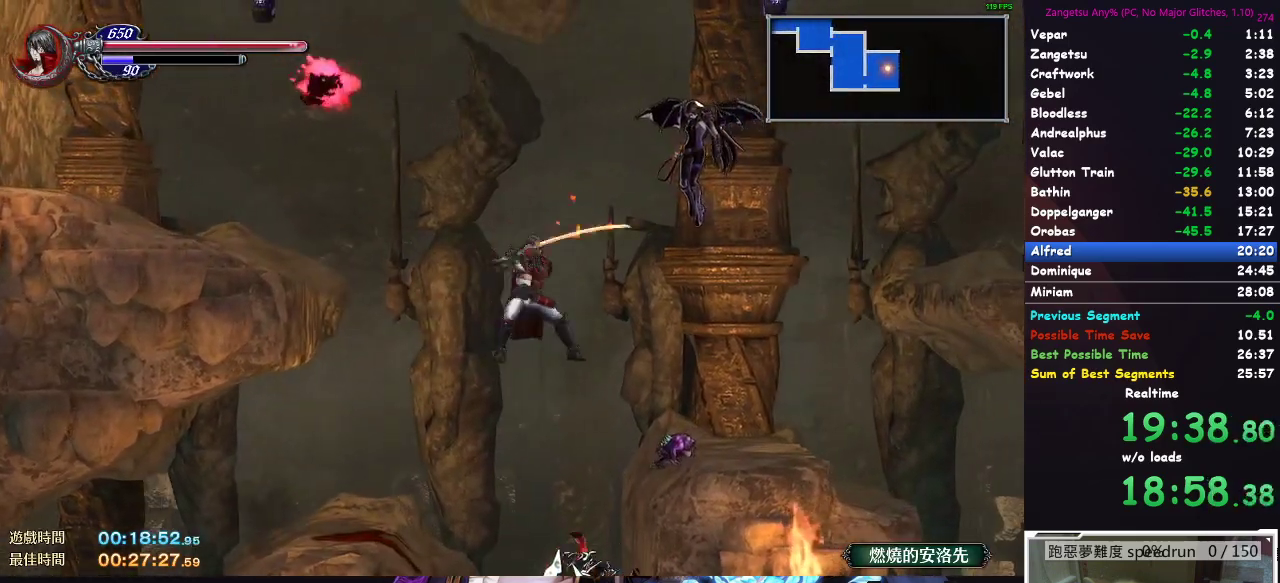
{"buttons": ["DPAD_RIGHT"], "left_stick": "center", "right_stick": "center", "events": [[83, "B", "up"], [167, "B", "down"], [250, "B", "up"], [317, "B", "down"], [367, "B", "up"], [467, "DPAD_UP", "up"]]}
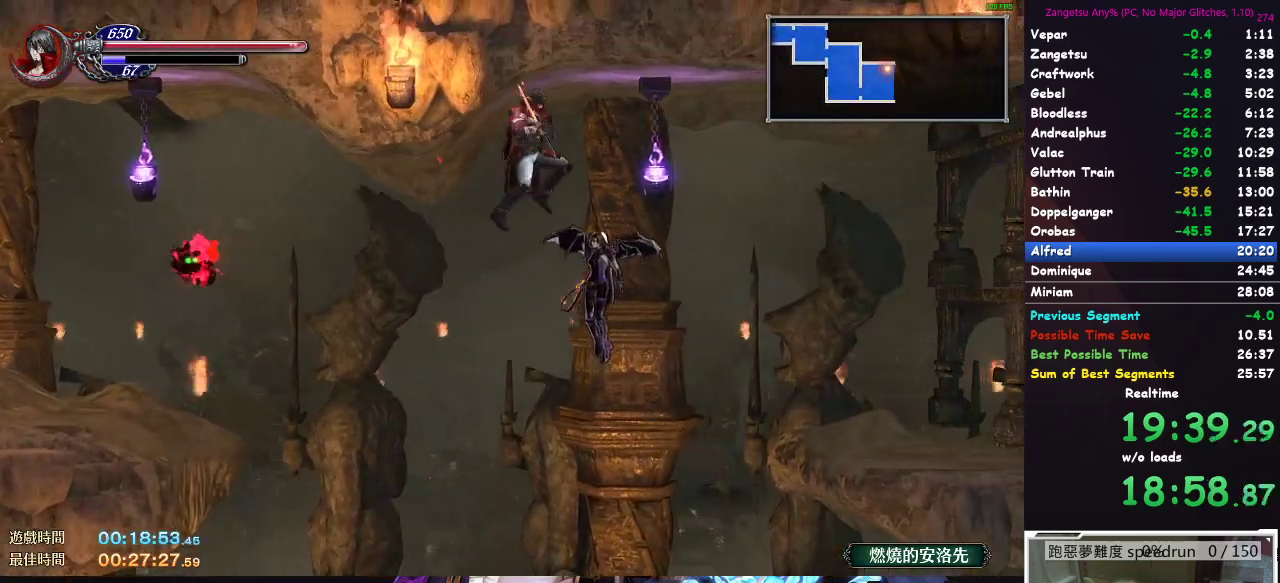
{"buttons": ["DPAD_UP", "DPAD_RIGHT"], "left_stick": "center", "right_stick": "center", "events": [[217, "B", "down"], [333, "B", "up"], [333, "DPAD_UP", "down"]]}
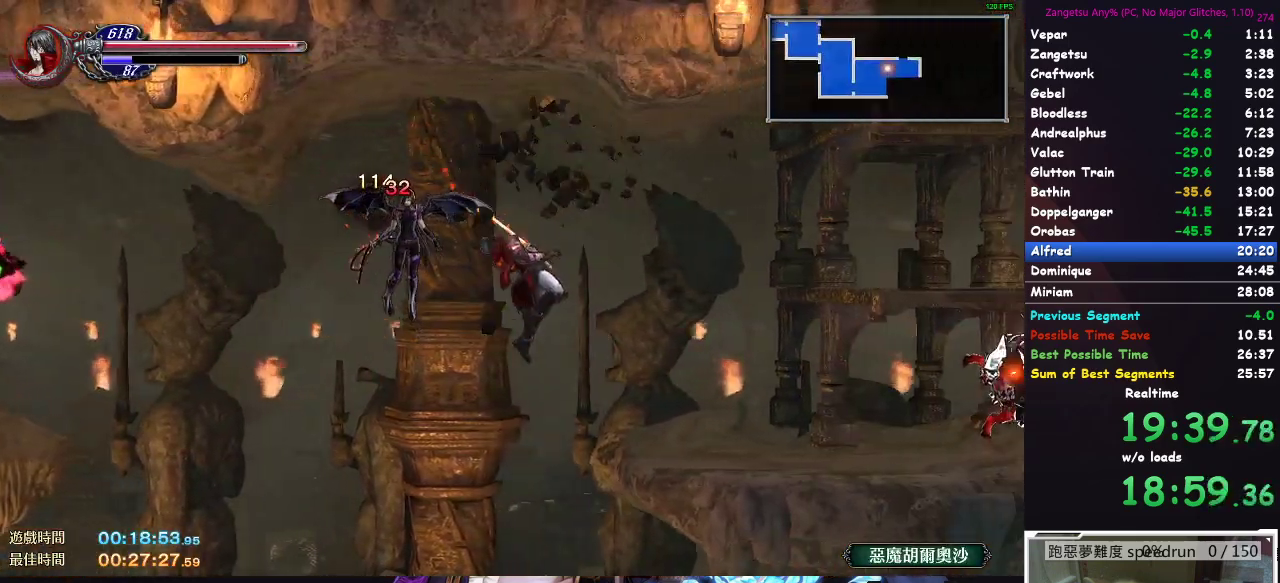
{"buttons": ["DPAD_RIGHT"], "left_stick": "center", "right_stick": "center", "events": [[167, "A", "down"], [417, "A", "up"], [483, "DPAD_UP", "up"]]}
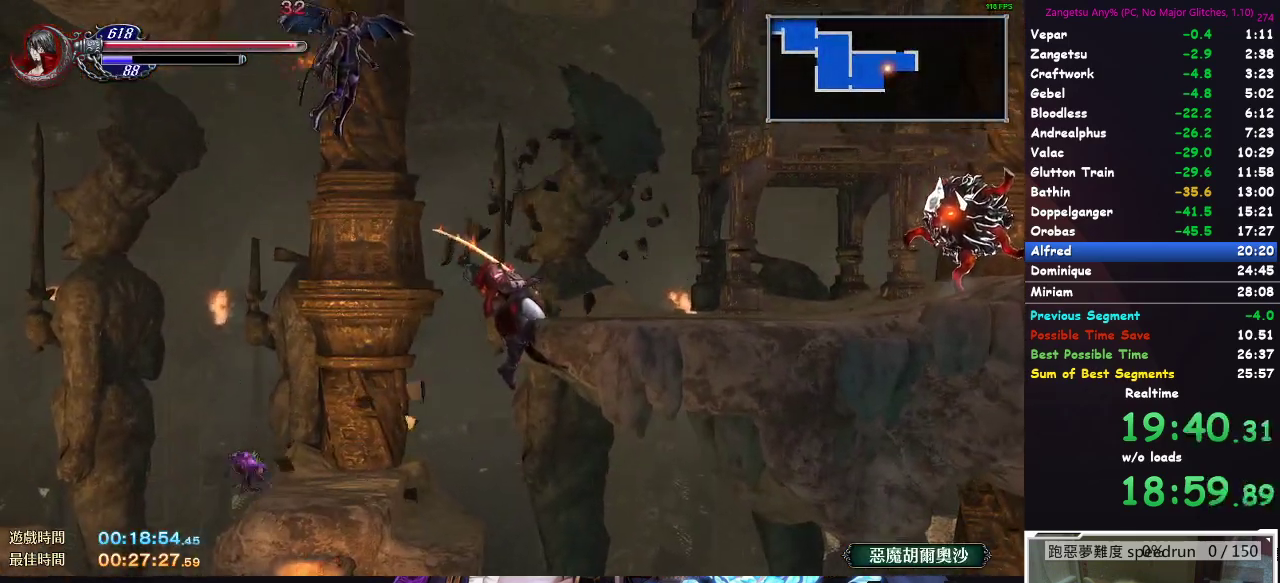
{"buttons": ["DPAD_UP"], "left_stick": "center", "right_stick": "center", "events": [[67, "A", "down"], [200, "DPAD_UP", "down"], [333, "A", "up"], [400, "DPAD_RIGHT", "up"], [433, "DPAD_RIGHT", "down"], [467, "DPAD_RIGHT", "up"]]}
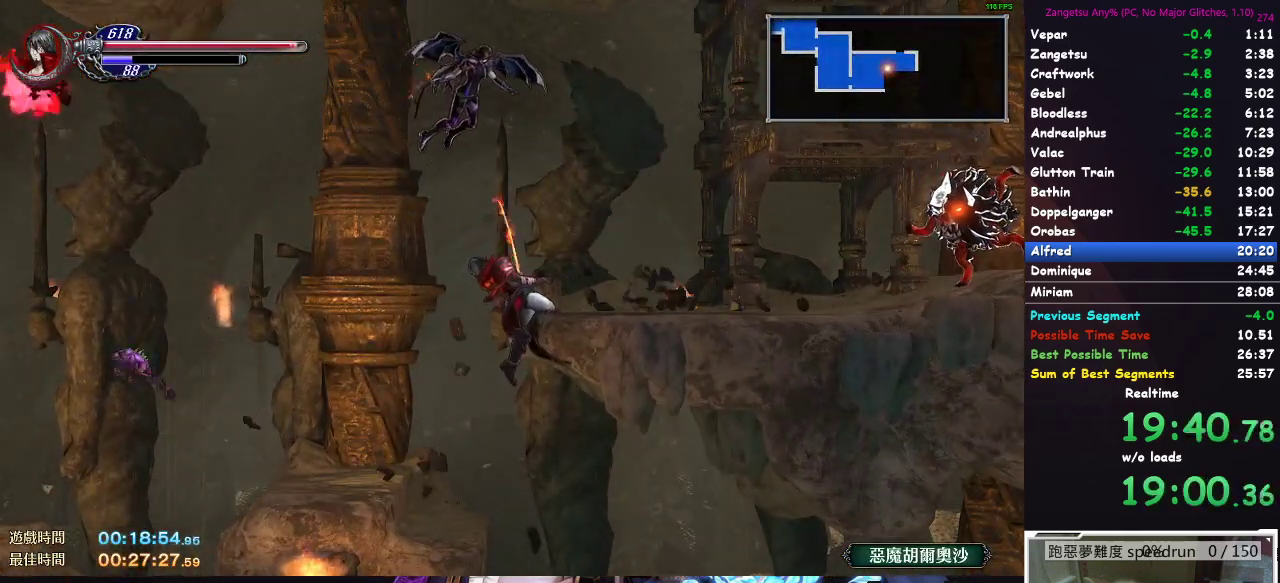
{"buttons": ["B", "DPAD_UP"], "left_stick": "center", "right_stick": "center", "events": [[200, "A", "down"], [350, "A", "up"], [433, "B", "down"]]}
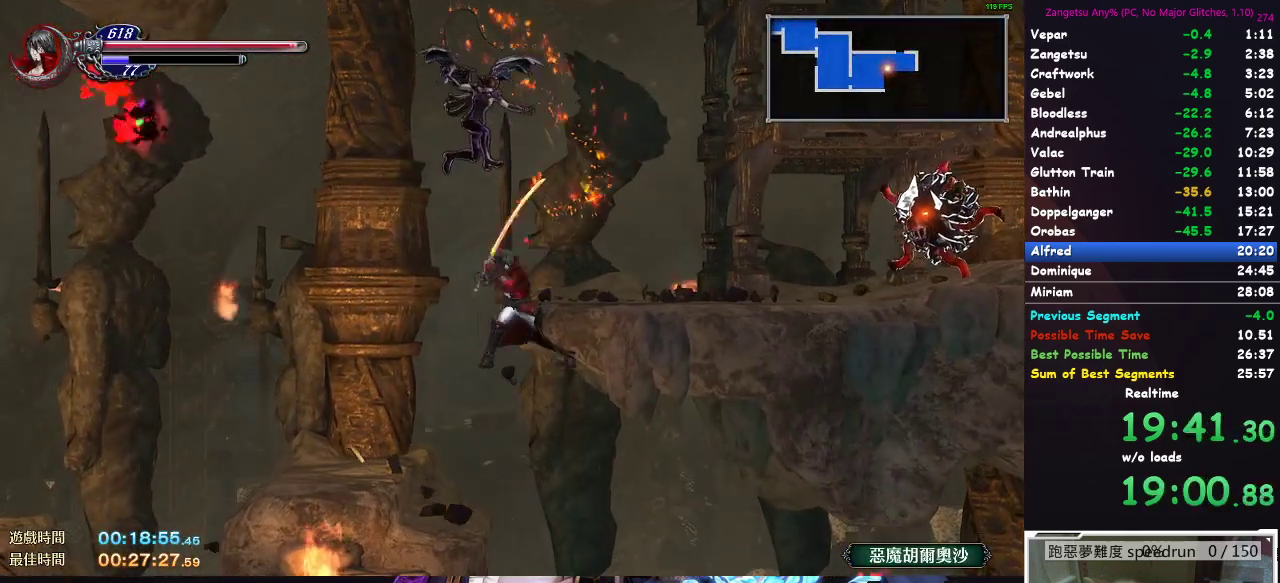
{"buttons": ["DPAD_RIGHT"], "left_stick": "center", "right_stick": "center", "events": [[50, "B", "up"], [300, "DPAD_RIGHT", "down"], [417, "DPAD_UP", "up"]]}
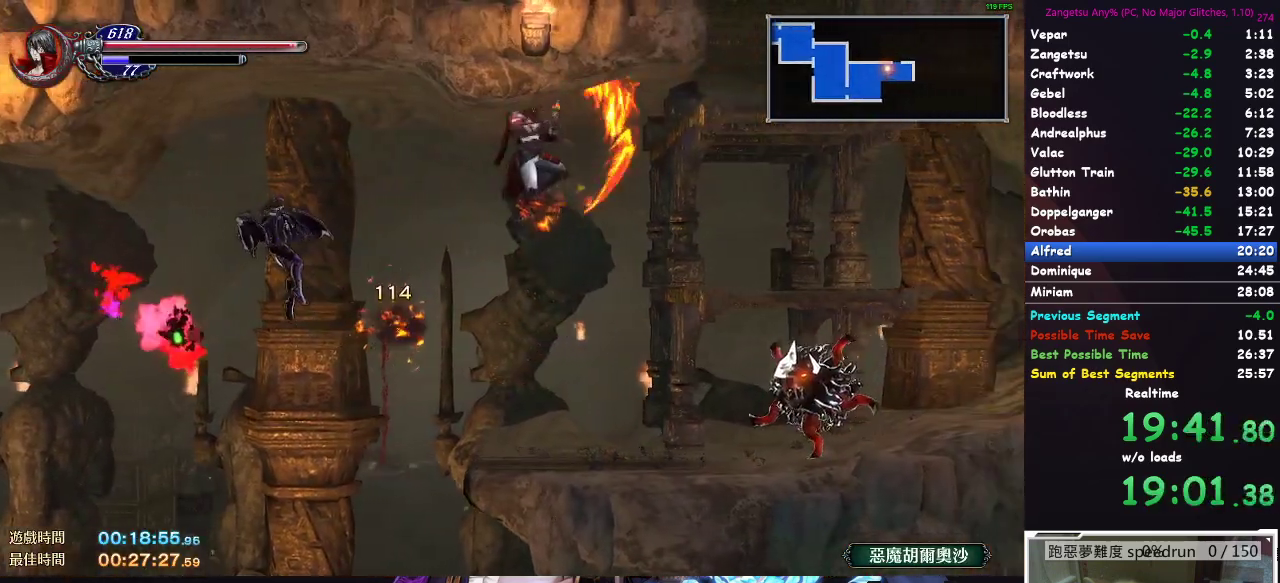
{"buttons": ["B", "DPAD_UP"], "left_stick": "center", "right_stick": "center", "events": [[233, "A", "down"], [267, "DPAD_UP", "down"], [383, "A", "up"], [467, "B", "down"], [483, "DPAD_RIGHT", "up"]]}
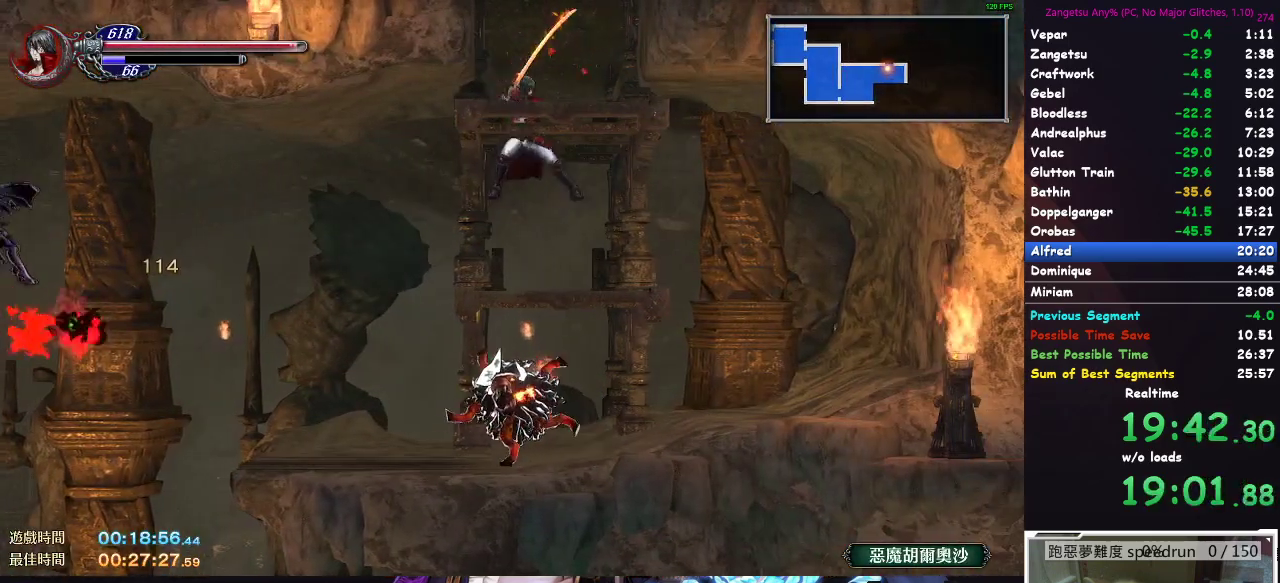
{"buttons": ["DPAD_UP", "DPAD_LEFT"], "left_stick": "center", "right_stick": "center", "events": [[67, "B", "up"], [183, "DPAD_LEFT", "down"]]}
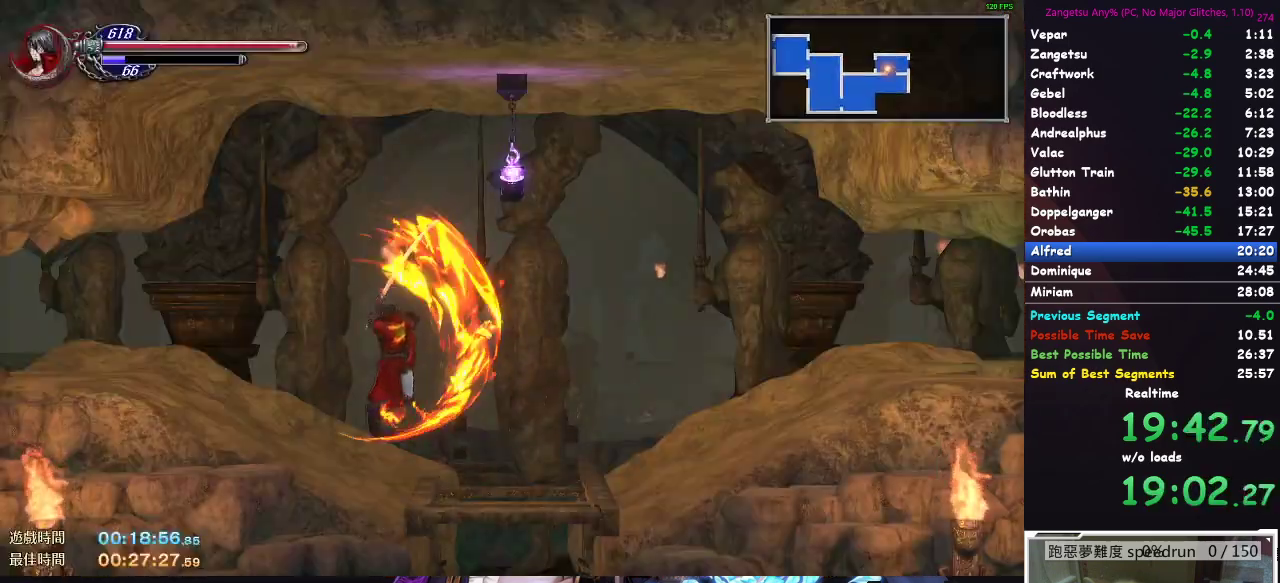
{"buttons": ["DPAD_UP", "DPAD_LEFT"], "left_stick": "center", "right_stick": "center", "events": [[183, "A", "down"], [400, "A", "up"]]}
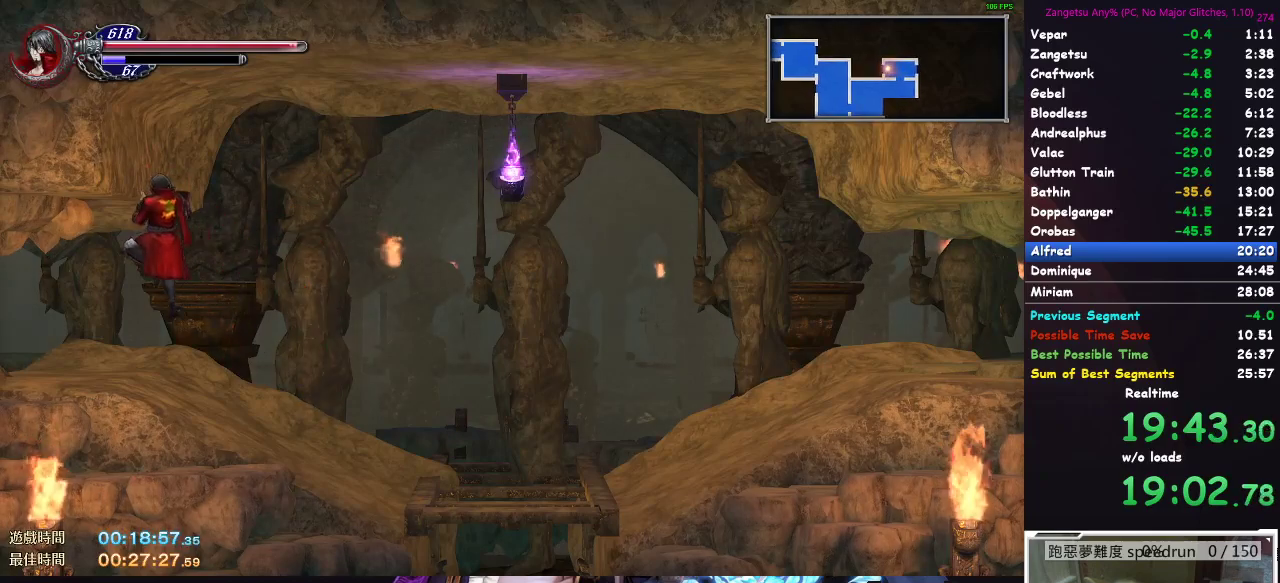
{"buttons": ["DPAD_DOWN"], "left_stick": "center", "right_stick": "center", "events": [[217, "DPAD_UP", "up"], [267, "DPAD_DOWN", "down"], [317, "A", "down"], [317, "DPAD_LEFT", "up"], [400, "A", "up"]]}
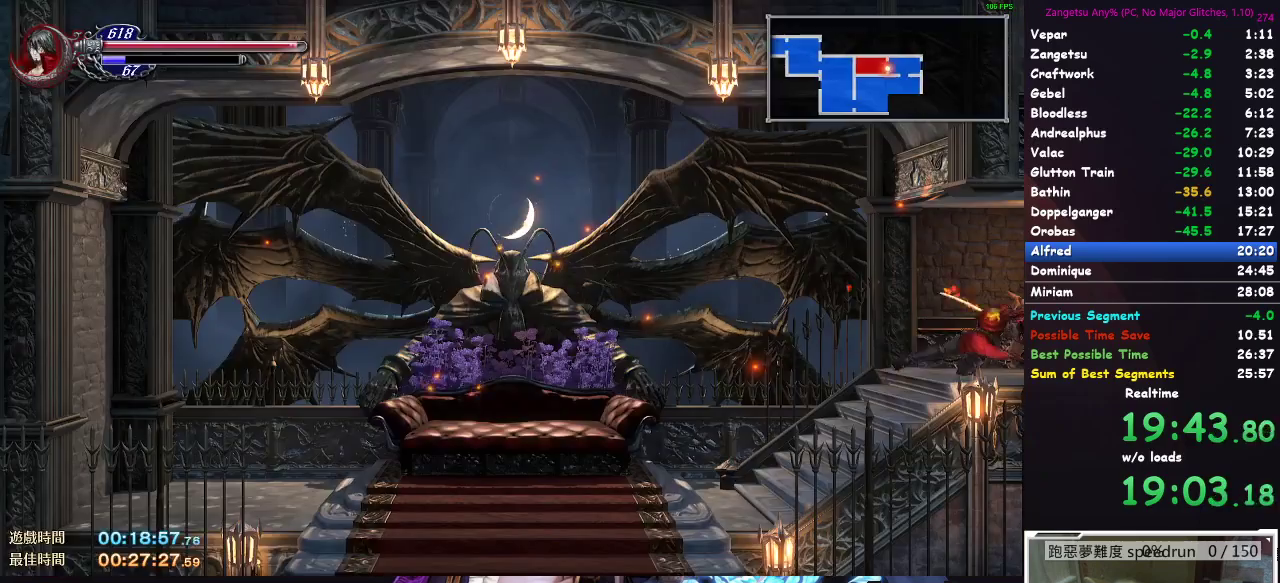
{"buttons": ["DPAD_LEFT"], "left_stick": "center", "right_stick": "center", "events": [[17, "DPAD_DOWN", "up"], [17, "DPAD_LEFT", "down"]]}
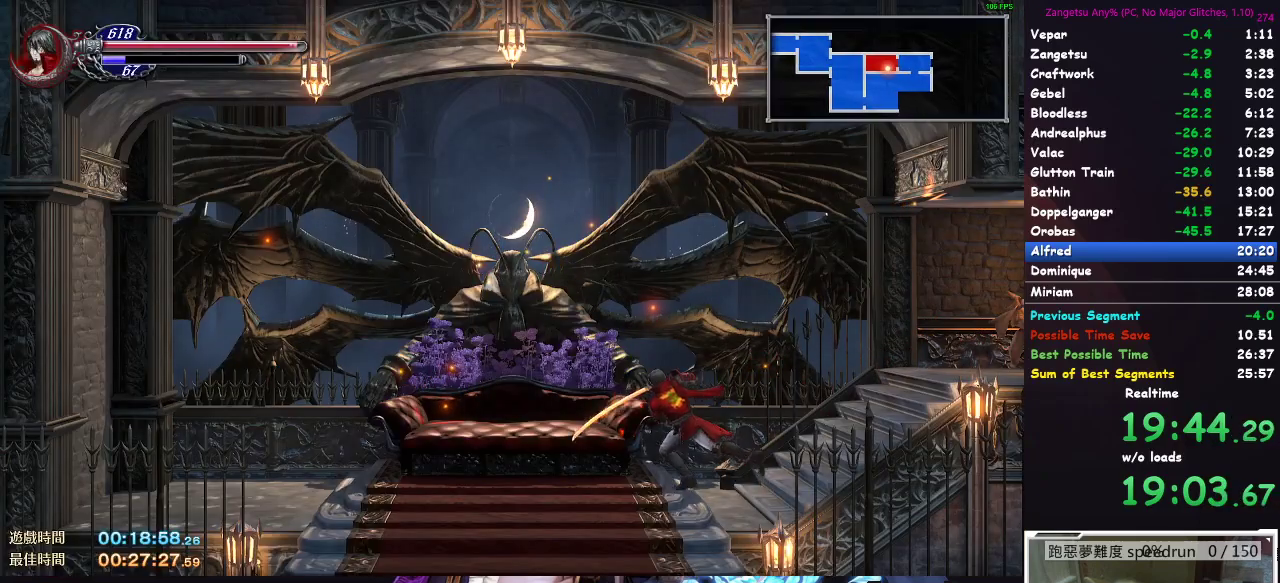
{"buttons": [], "left_stick": "center", "right_stick": "center", "events": [[233, "DPAD_LEFT", "up"], [317, "DPAD_UP", "down"], [433, "DPAD_UP", "up"]]}
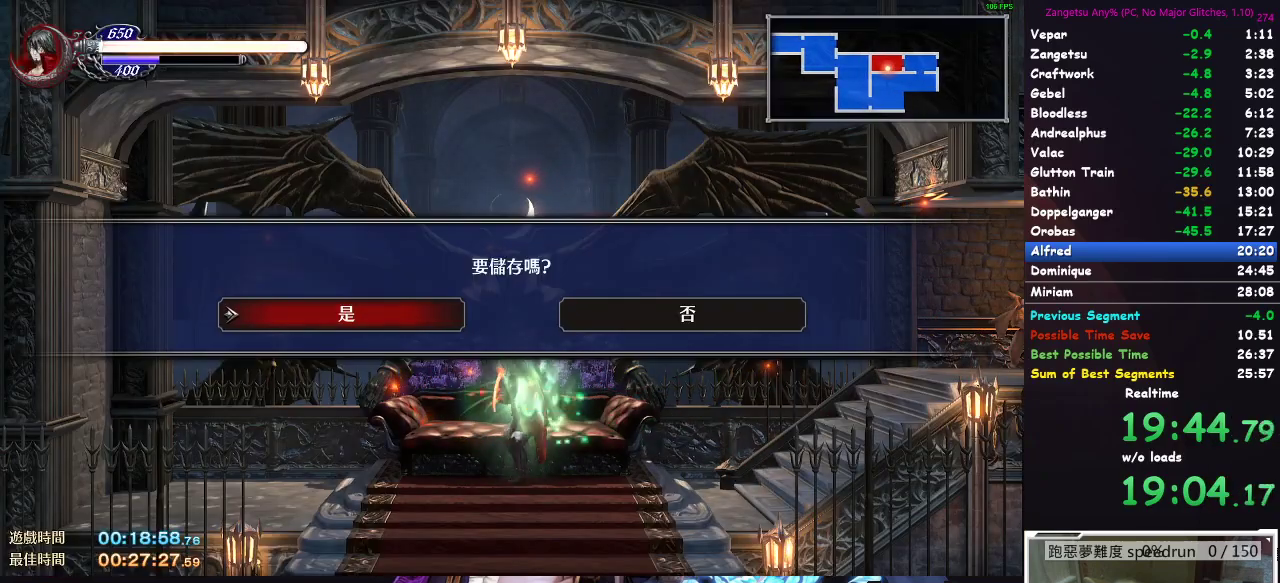
{"buttons": ["DPAD_RIGHT"], "left_stick": "center", "right_stick": "center", "events": [[67, "DPAD_RIGHT", "down"], [200, "DPAD_RIGHT", "up"], [217, "A", "down"], [317, "A", "up"], [483, "DPAD_RIGHT", "down"]]}
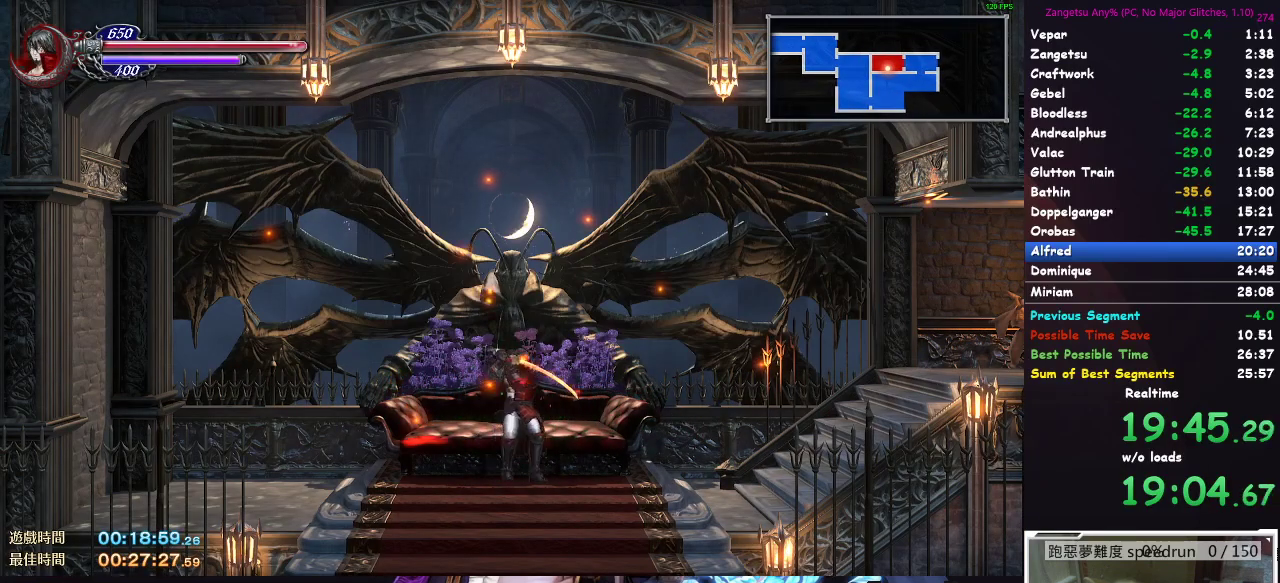
{"buttons": [], "left_stick": "center", "right_stick": "center", "events": [[267, "DPAD_RIGHT", "up"], [283, "DPAD_DOWN", "down"], [350, "right_stick", "down-left"], [400, "right_stick", "center"], [500, "DPAD_DOWN", "up"]]}
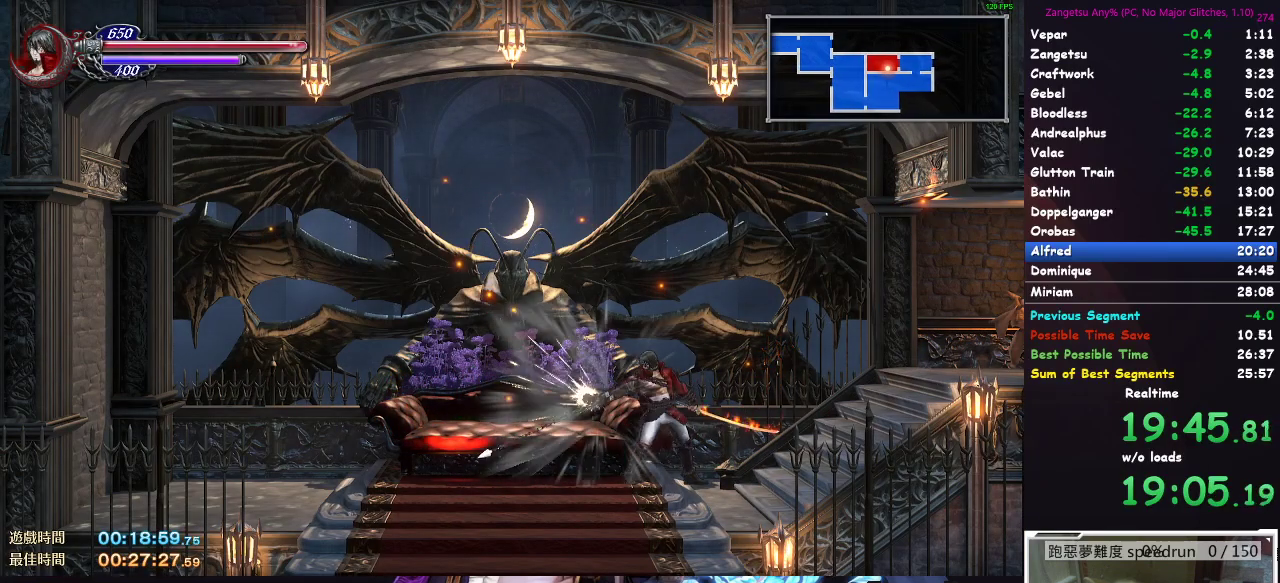
{"buttons": ["DPAD_RIGHT"], "left_stick": "center", "right_stick": "center", "events": [[100, "DPAD_RIGHT", "down"]]}
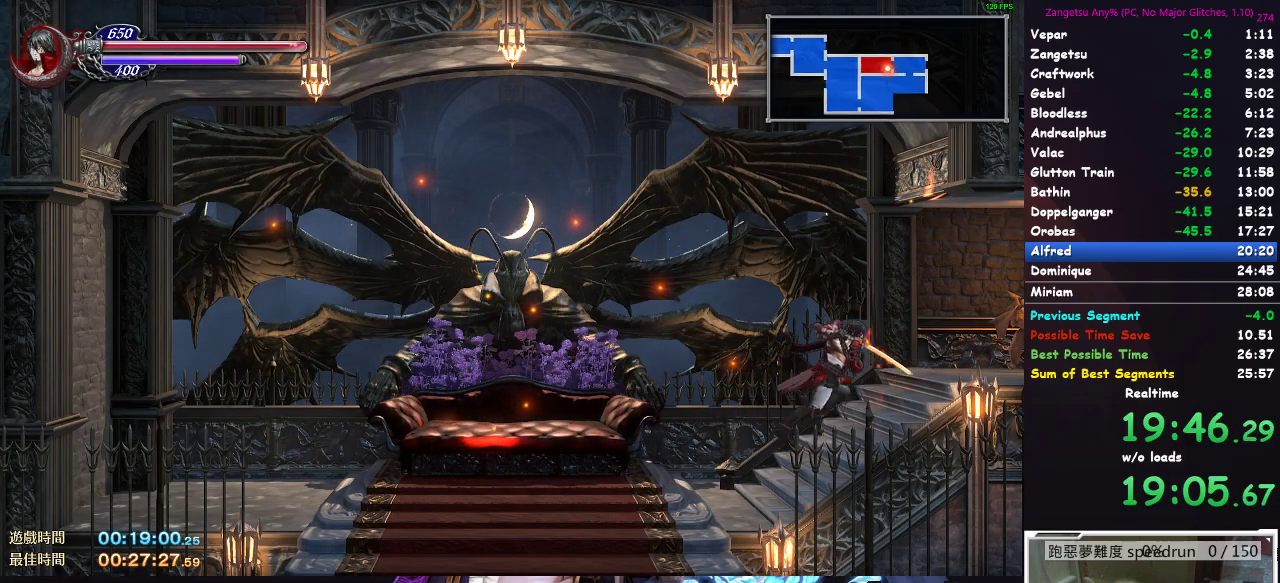
{"buttons": ["DPAD_RIGHT"], "left_stick": "center", "right_stick": "center", "events": []}
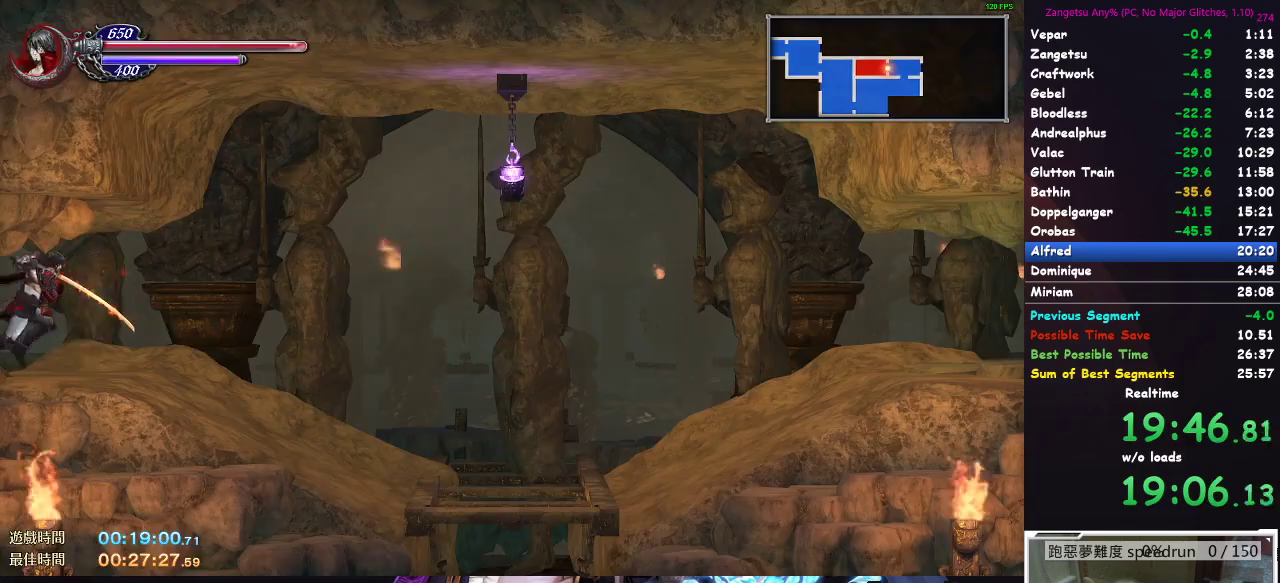
{"buttons": [], "left_stick": "center", "right_stick": "center", "events": [[250, "DPAD_RIGHT", "up"], [267, "B", "down"], [283, "B", "up"], [300, "A", "down"], [317, "A", "up"], [317, "DPAD_DOWN", "down"], [317, "right_stick", "down-left"], [367, "right_stick", "center"], [417, "DPAD_DOWN", "up"]]}
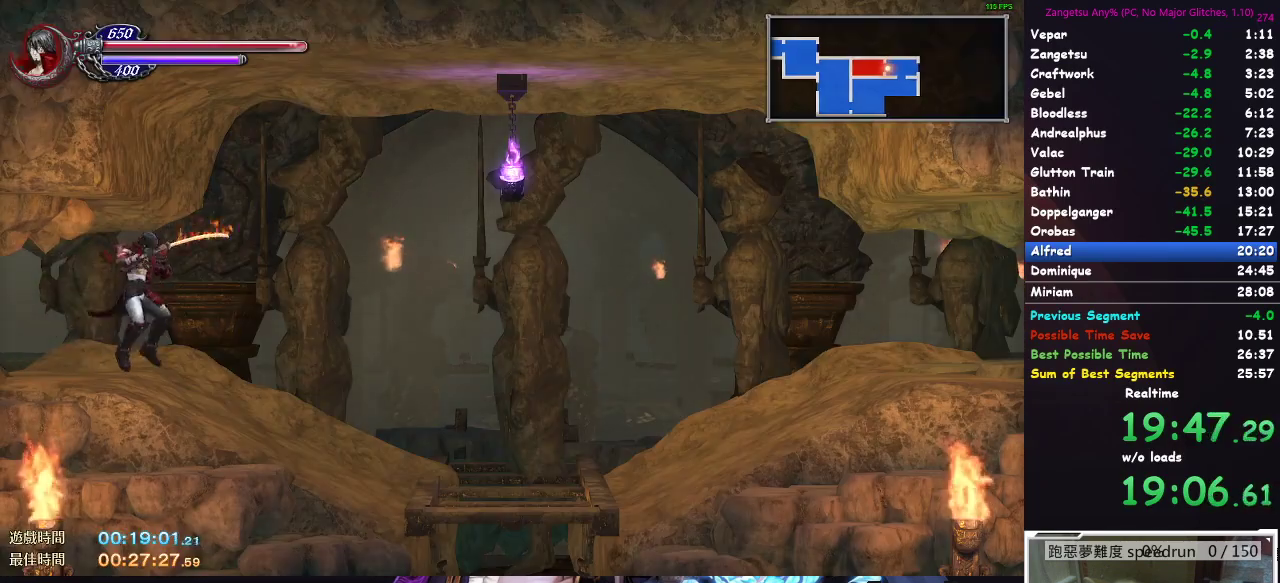
{"buttons": ["DPAD_DOWN", "DPAD_RIGHT"], "left_stick": "center", "right_stick": "center", "events": [[150, "DPAD_RIGHT", "down"], [383, "A", "down"], [483, "DPAD_DOWN", "down"], [500, "A", "up"]]}
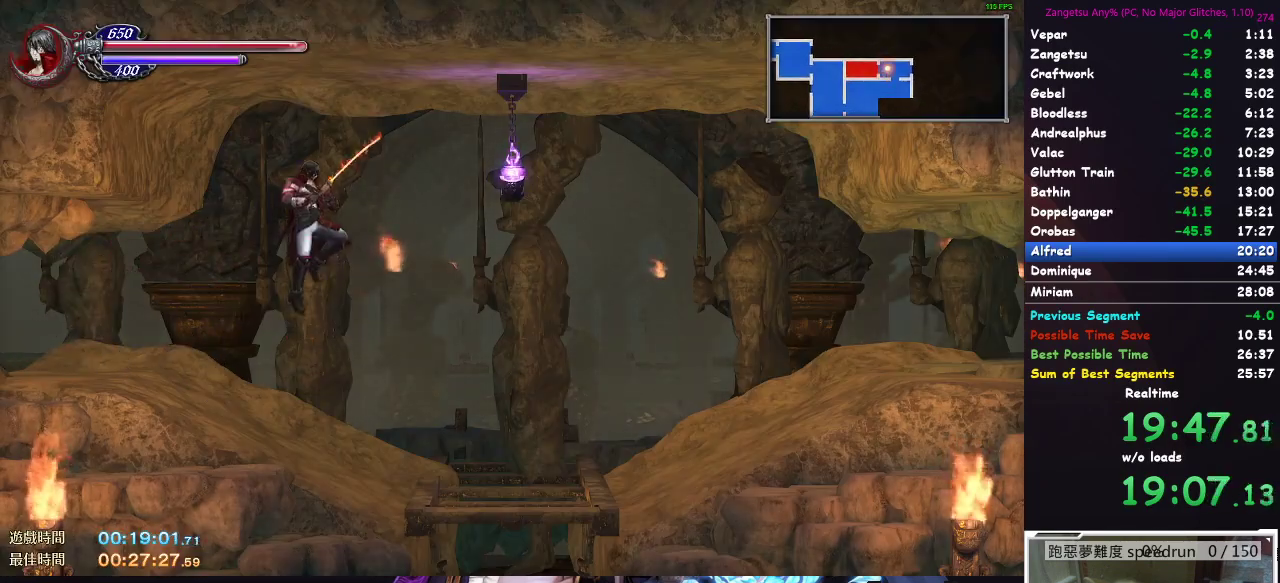
{"buttons": ["A", "DPAD_DOWN", "DPAD_RIGHT"], "left_stick": "center", "right_stick": "center", "events": [[67, "A", "down"], [133, "A", "up"], [217, "A", "down"], [267, "A", "up"], [333, "A", "down"], [400, "A", "up"], [467, "A", "down"]]}
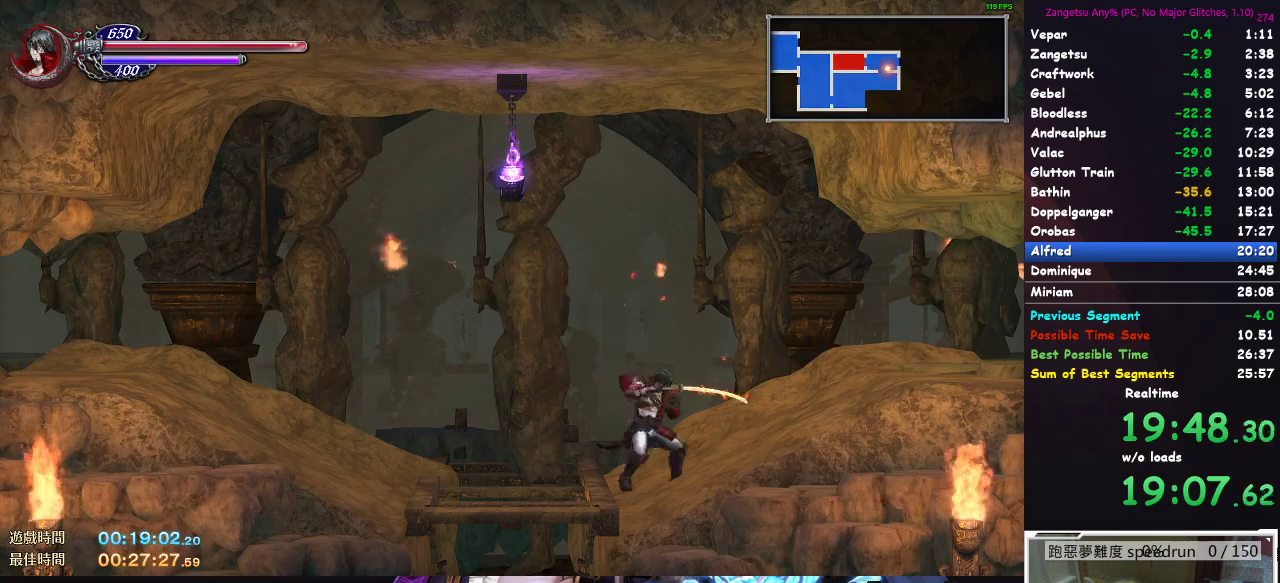
{"buttons": ["DPAD_RIGHT"], "left_stick": "center", "right_stick": "center", "events": [[33, "A", "up"], [100, "A", "down"], [183, "A", "up"], [233, "DPAD_RIGHT", "up"], [367, "DPAD_DOWN", "up"], [367, "DPAD_RIGHT", "down"]]}
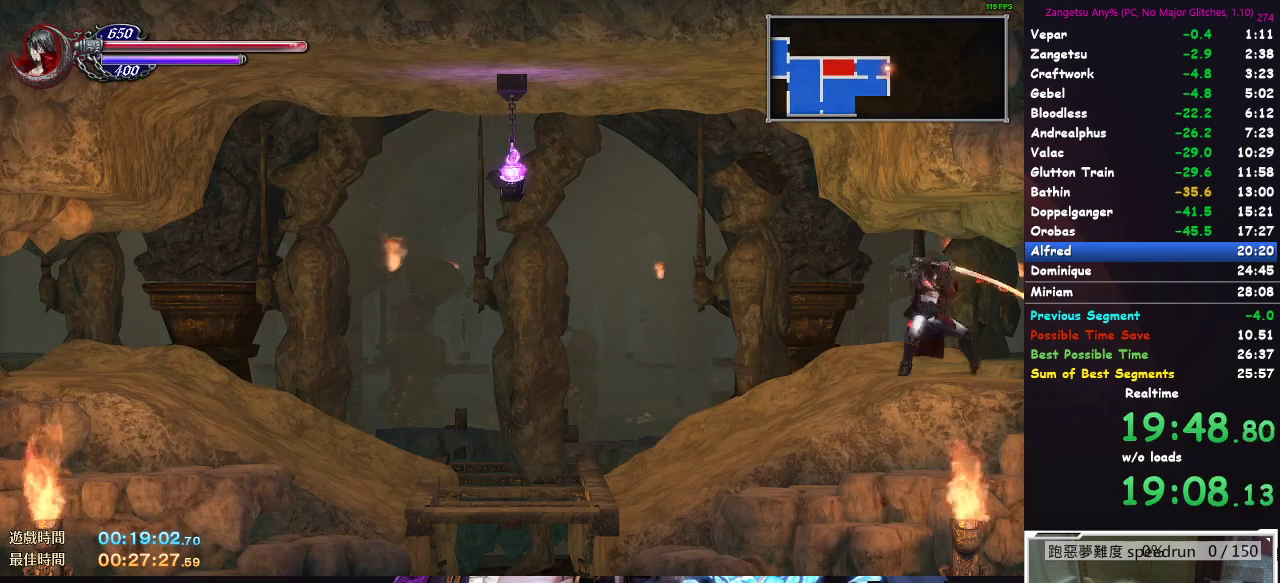
{"buttons": ["DPAD_RIGHT"], "left_stick": "center", "right_stick": "center", "events": []}
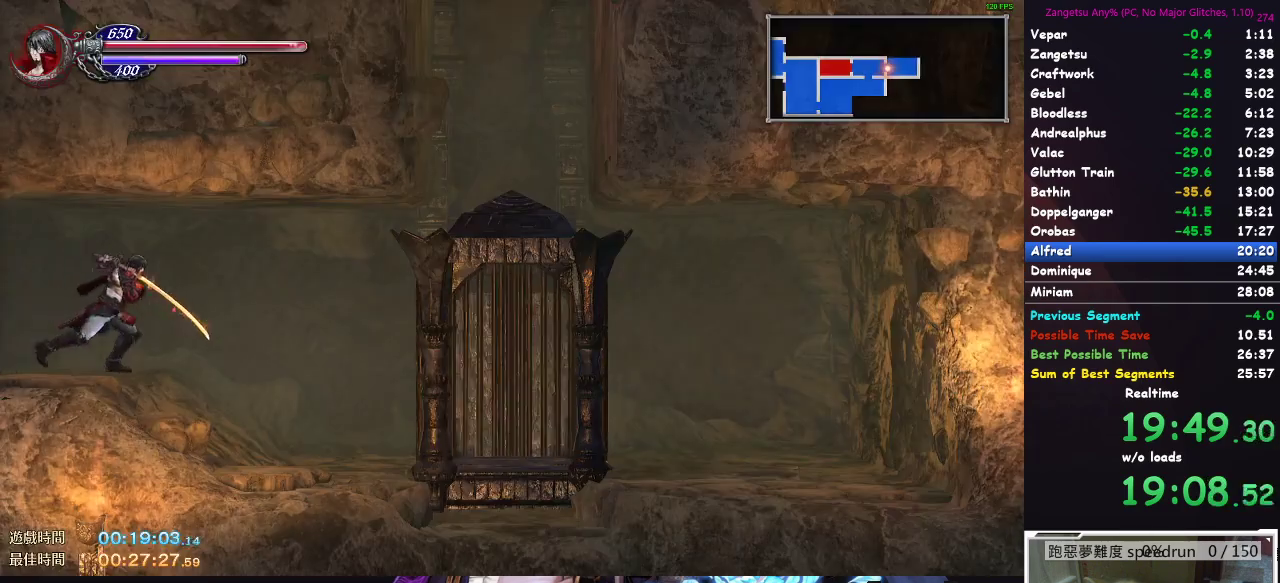
{"buttons": ["DPAD_RIGHT"], "left_stick": "center", "right_stick": "center", "events": []}
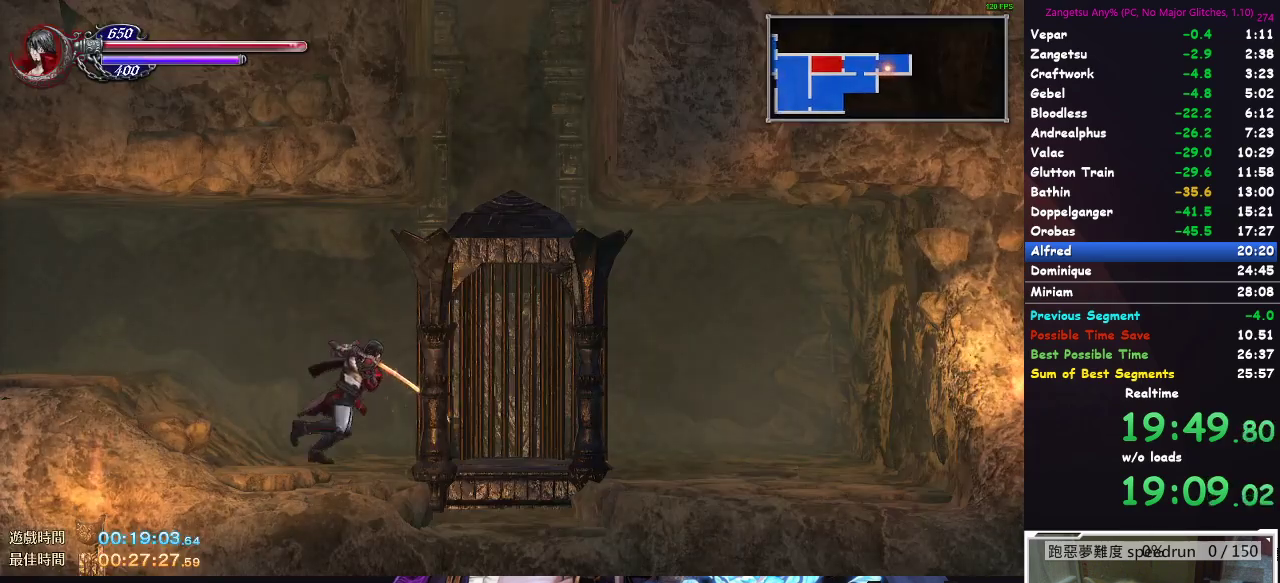
{"buttons": ["DPAD_UP"], "left_stick": "center", "right_stick": "center", "events": [[267, "DPAD_RIGHT", "up"], [317, "DPAD_UP", "down"]]}
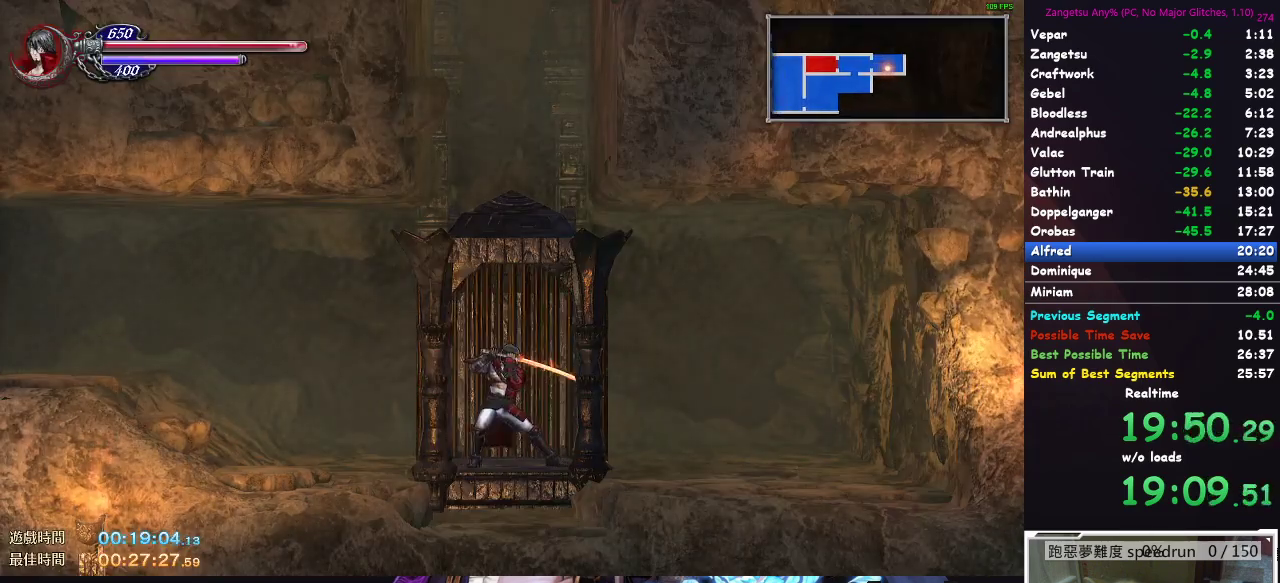
{"buttons": ["DPAD_UP"], "left_stick": "center", "right_stick": "center", "events": []}
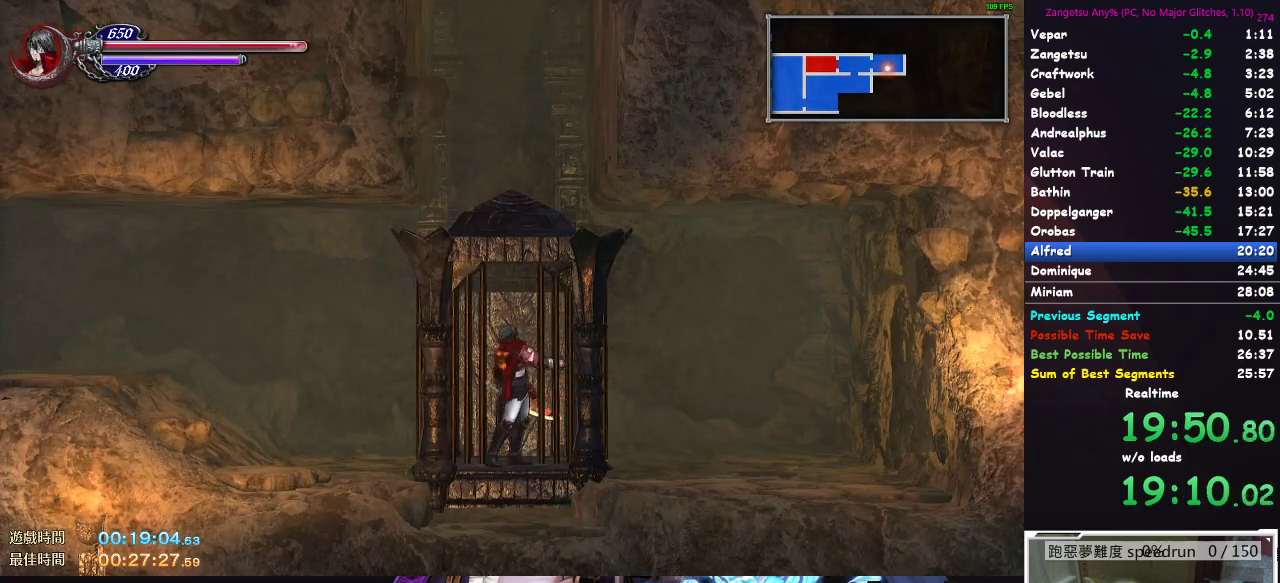
{"buttons": ["DPAD_UP"], "left_stick": "center", "right_stick": "center", "events": []}
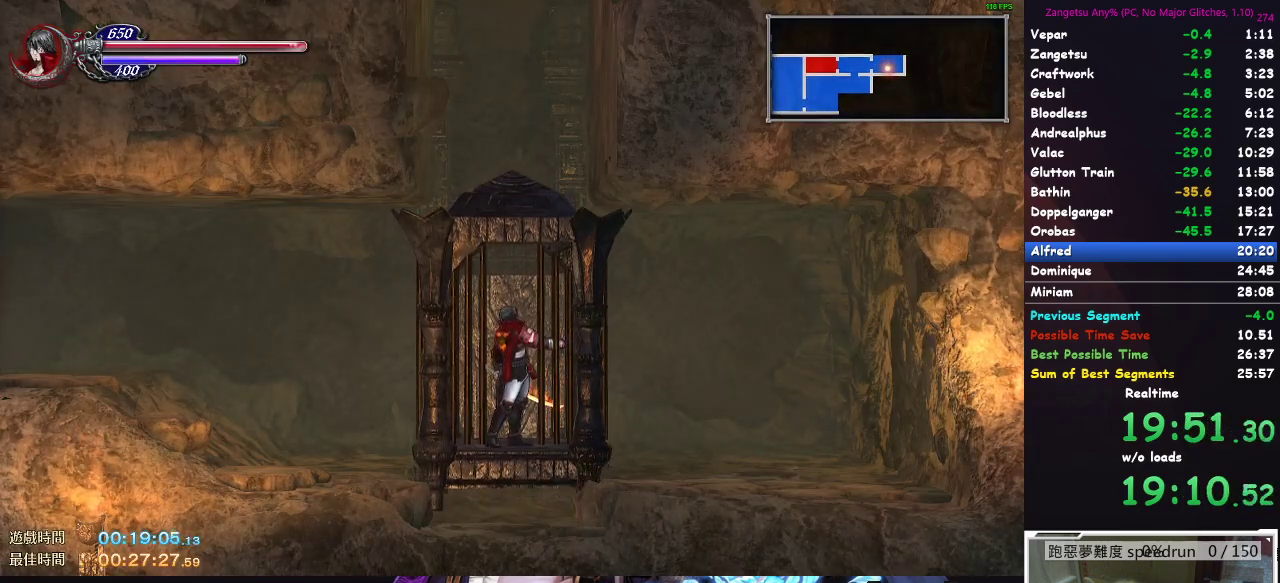
{"buttons": ["DPAD_UP"], "left_stick": "center", "right_stick": "center", "events": []}